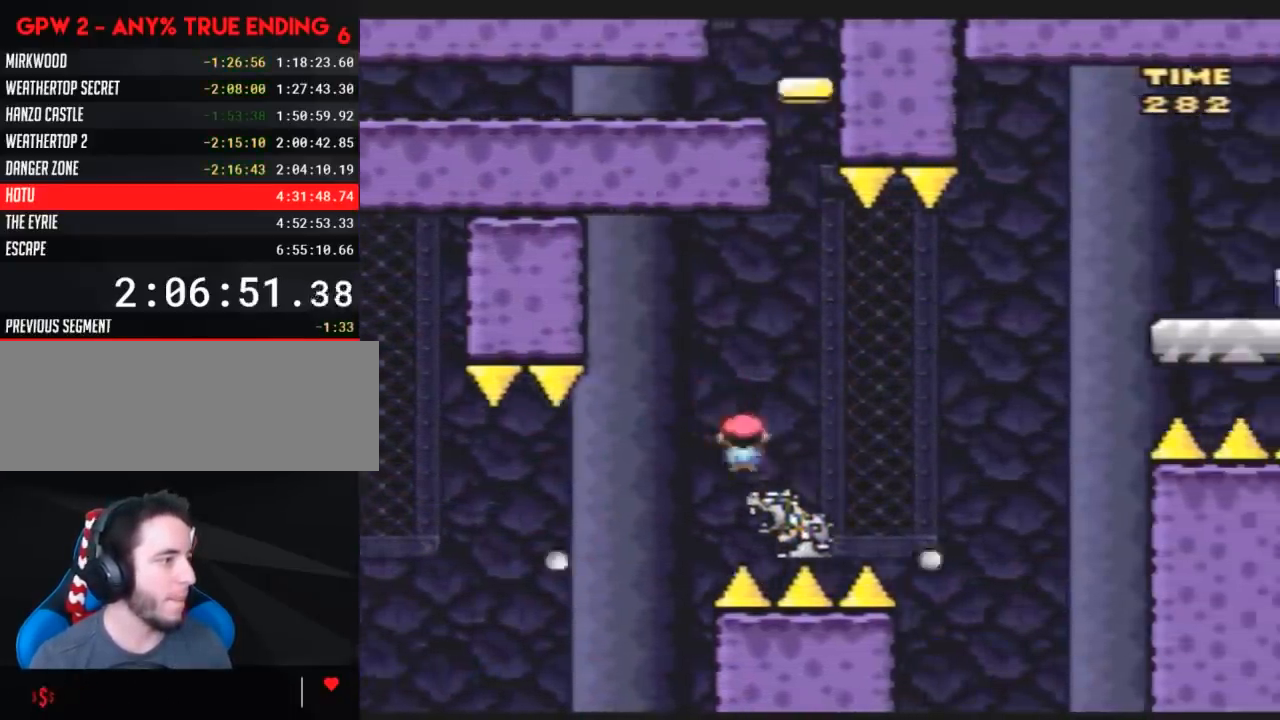
Gameplay with a controller (Nintendo layout); each line is a JSON object with the inputs held at the frame after it. "events" lists button and stick changes between this image and that frame as [ms after this image, input, new state], when the widget could be followed in between. Not read: B L3 R3.
{"buttons": ["Y", "DPAD_RIGHT"], "events": []}
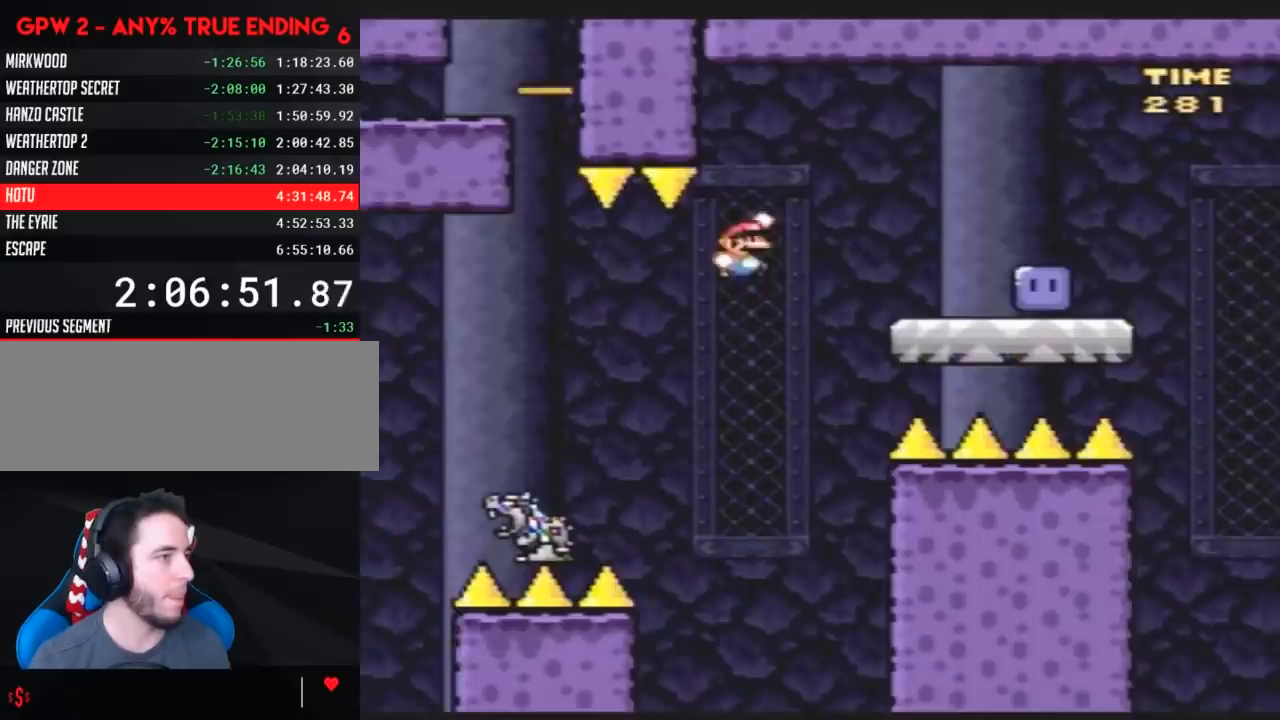
{"buttons": ["DPAD_RIGHT"], "events": [[467, "Y", "up"]]}
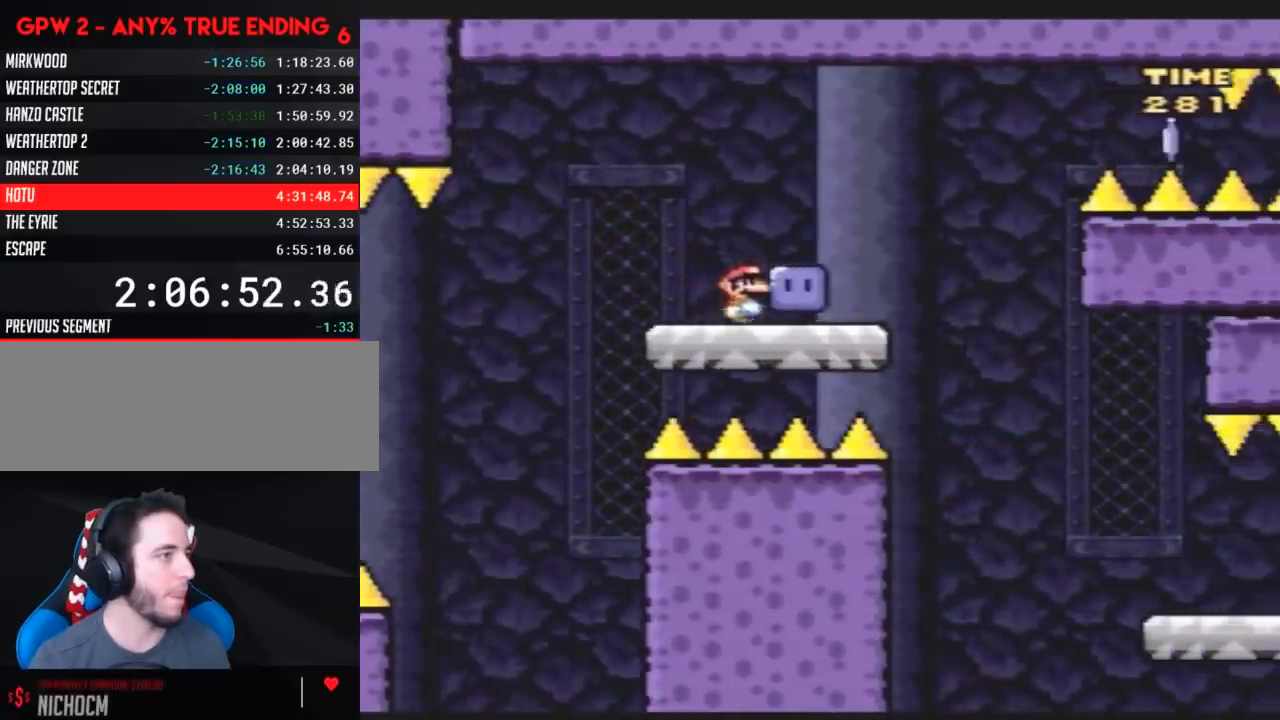
{"buttons": ["Y", "DPAD_RIGHT"], "events": [[33, "DPAD_RIGHT", "up"], [33, "Y", "down"], [150, "DPAD_RIGHT", "down"]]}
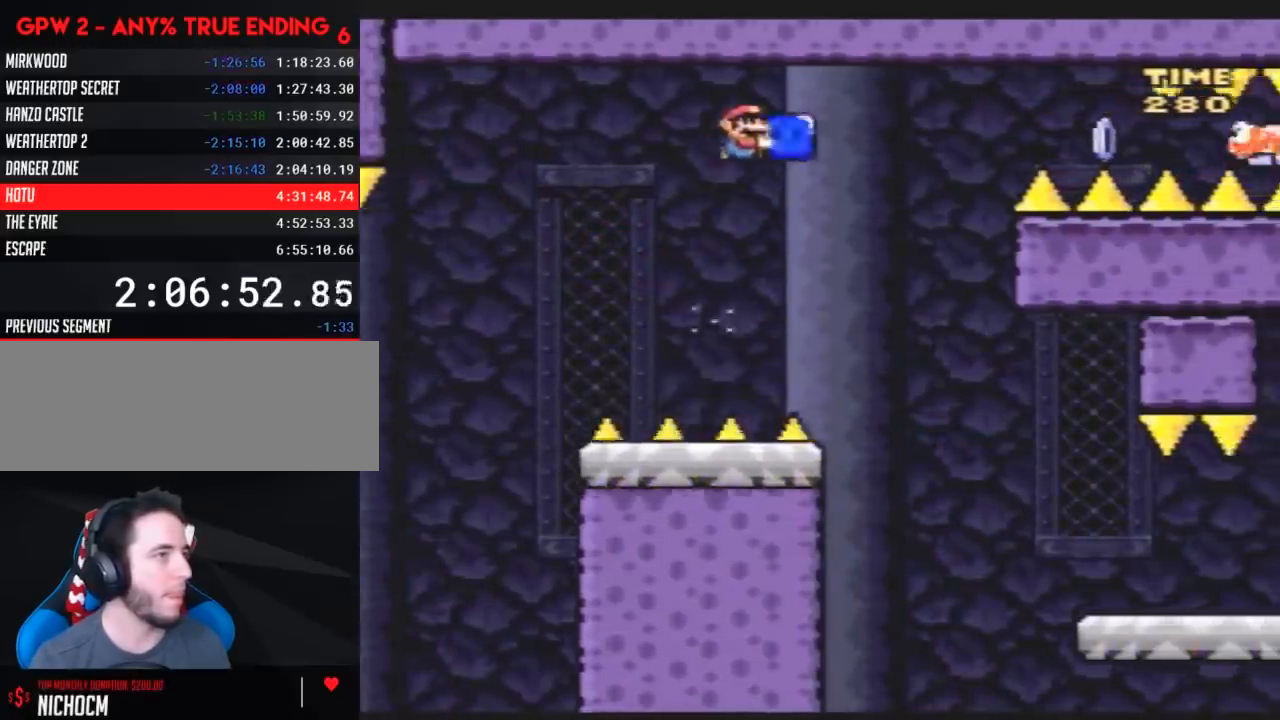
{"buttons": ["Y", "DPAD_RIGHT"], "events": [[117, "Y", "up"], [183, "Y", "down"], [217, "DPAD_RIGHT", "up"], [250, "DPAD_LEFT", "down"], [283, "DPAD_DOWN", "down"], [317, "DPAD_DOWN", "up"], [317, "DPAD_LEFT", "up"], [317, "DPAD_RIGHT", "down"]]}
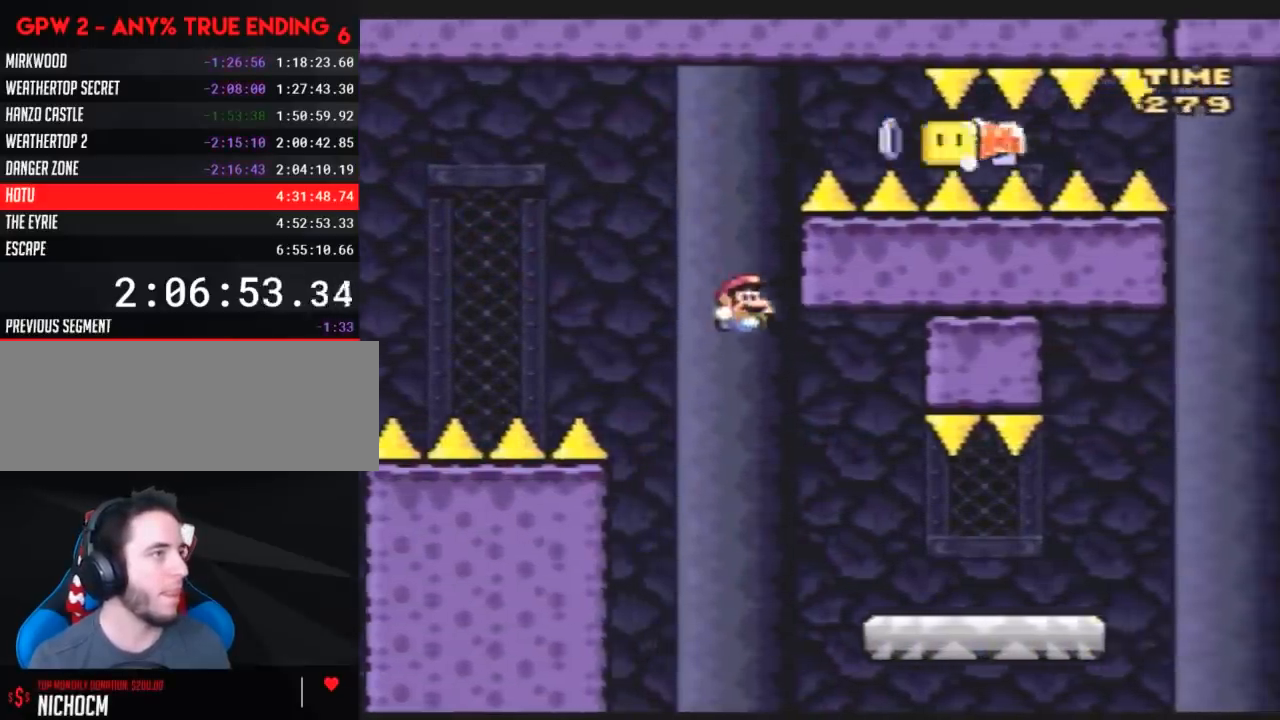
{"buttons": ["Y", "DPAD_RIGHT"], "events": []}
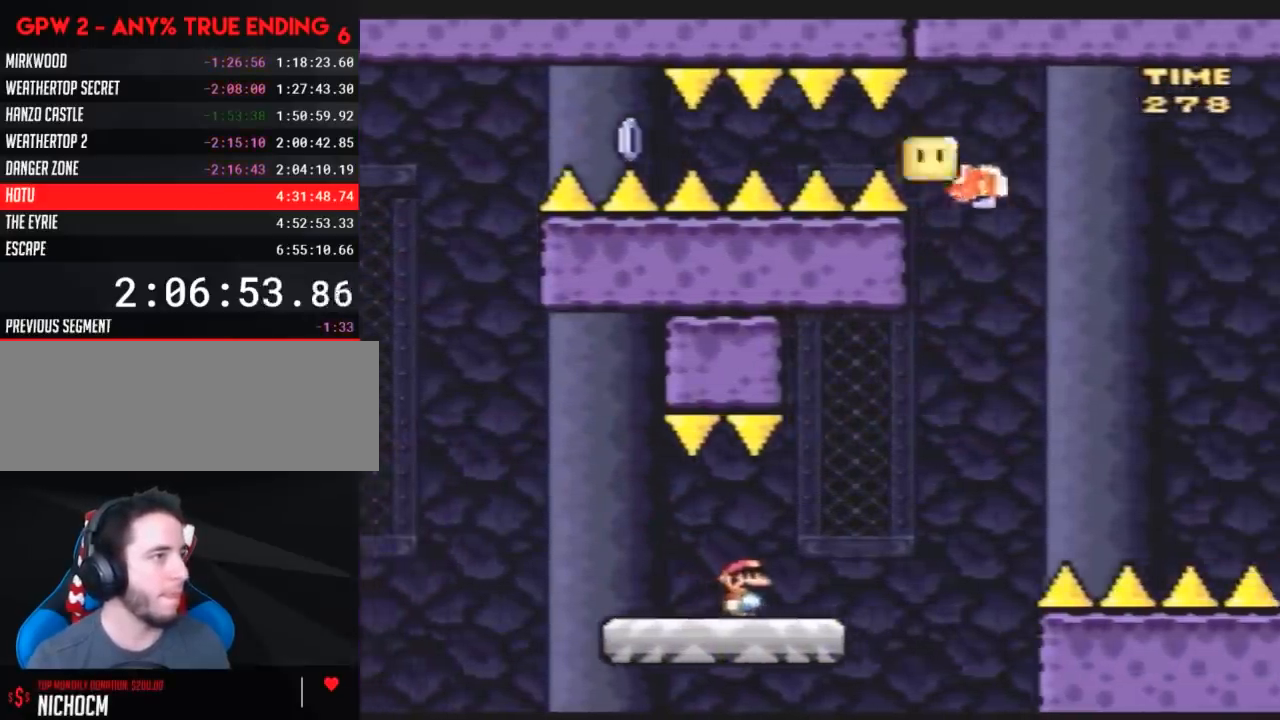
{"buttons": ["Y", "DPAD_RIGHT"], "events": []}
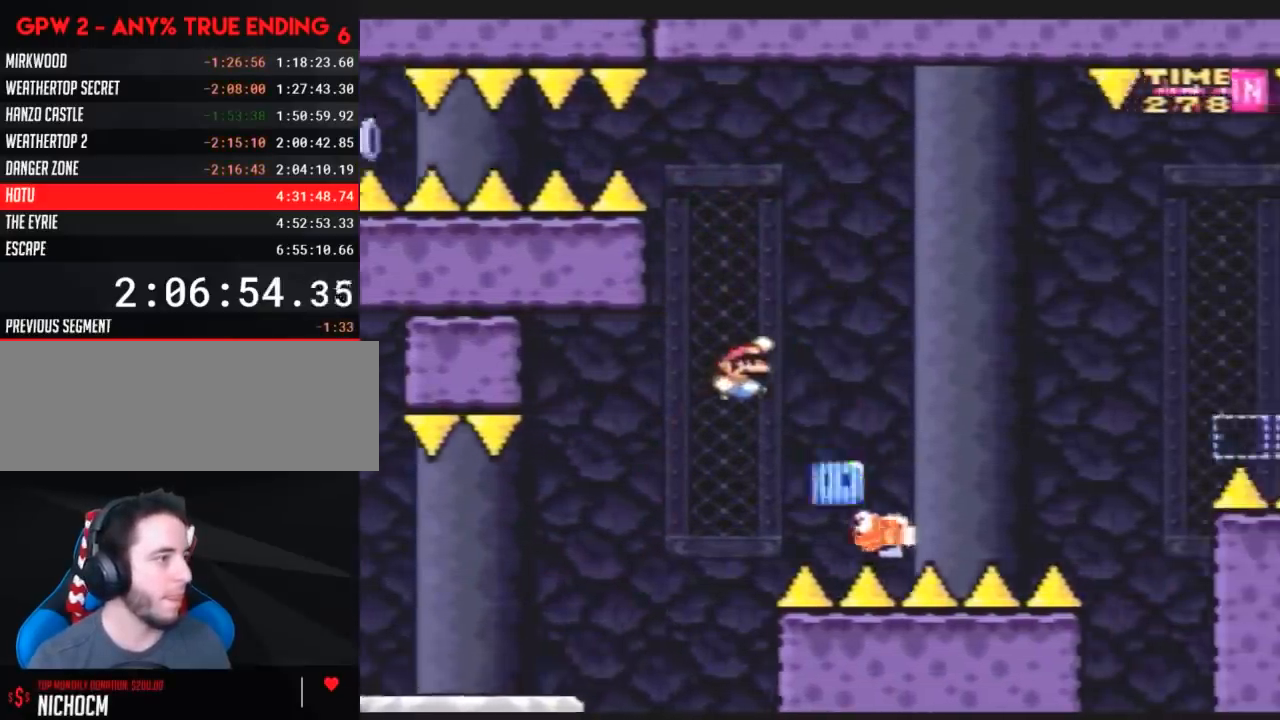
{"buttons": ["Y", "DPAD_RIGHT"], "events": []}
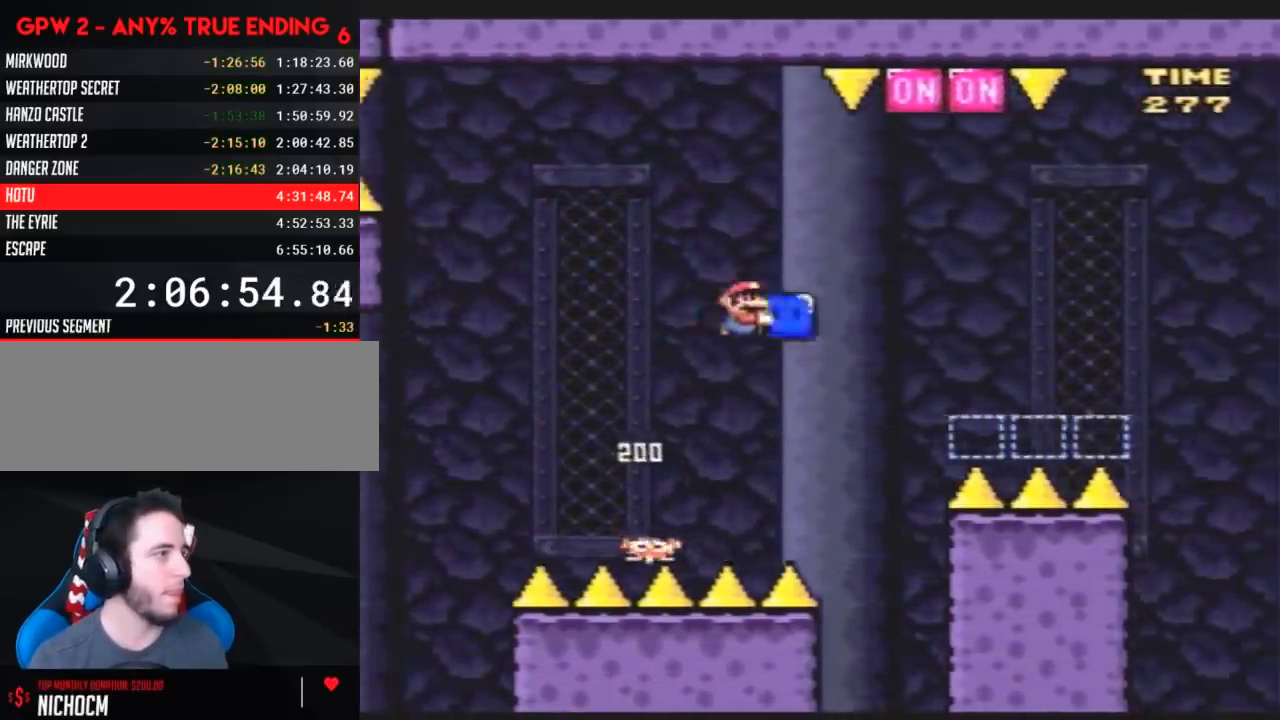
{"buttons": ["Y", "DPAD_LEFT"], "events": [[150, "DPAD_UP", "down"], [183, "Y", "up"], [283, "Y", "down"], [367, "DPAD_LEFT", "down"], [367, "DPAD_RIGHT", "up"], [367, "DPAD_UP", "up"]]}
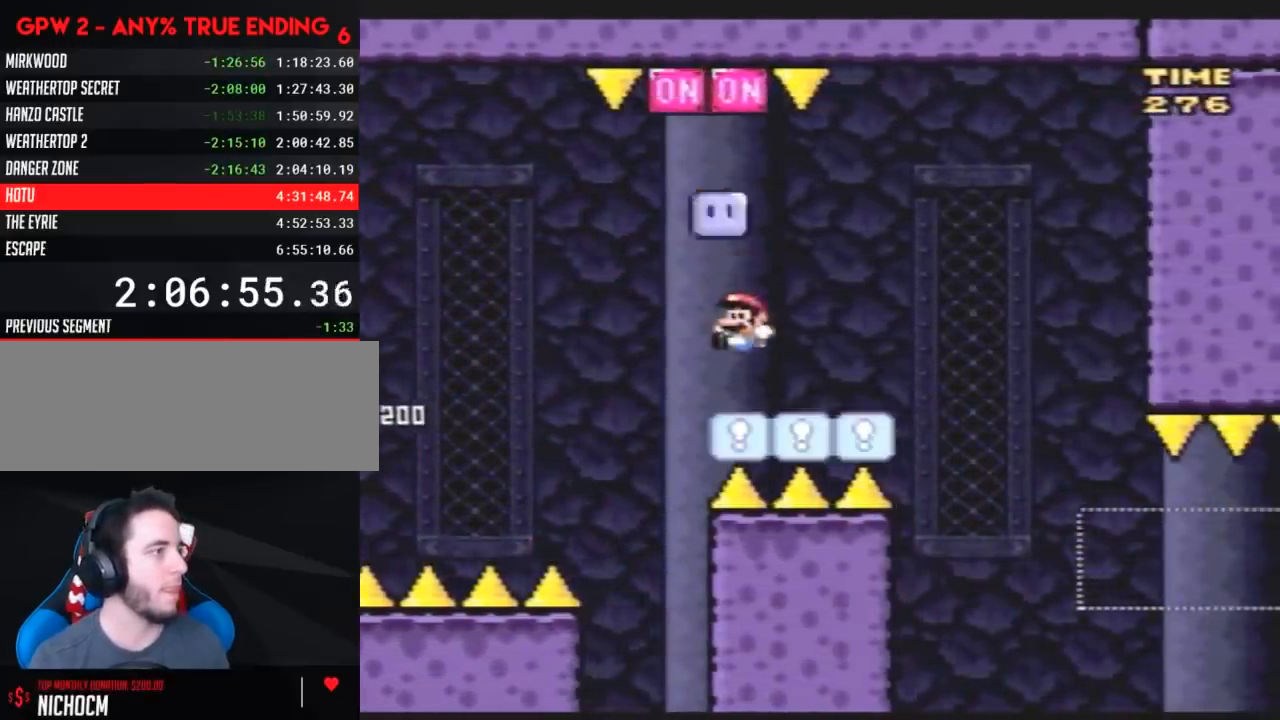
{"buttons": ["Y"], "events": [[33, "DPAD_UP", "down"], [67, "DPAD_LEFT", "up"], [67, "DPAD_RIGHT", "down"], [100, "DPAD_UP", "up"], [117, "DPAD_UP", "down"], [250, "Y", "up"], [317, "DPAD_RIGHT", "up"], [317, "Y", "down"], [350, "DPAD_UP", "up"]]}
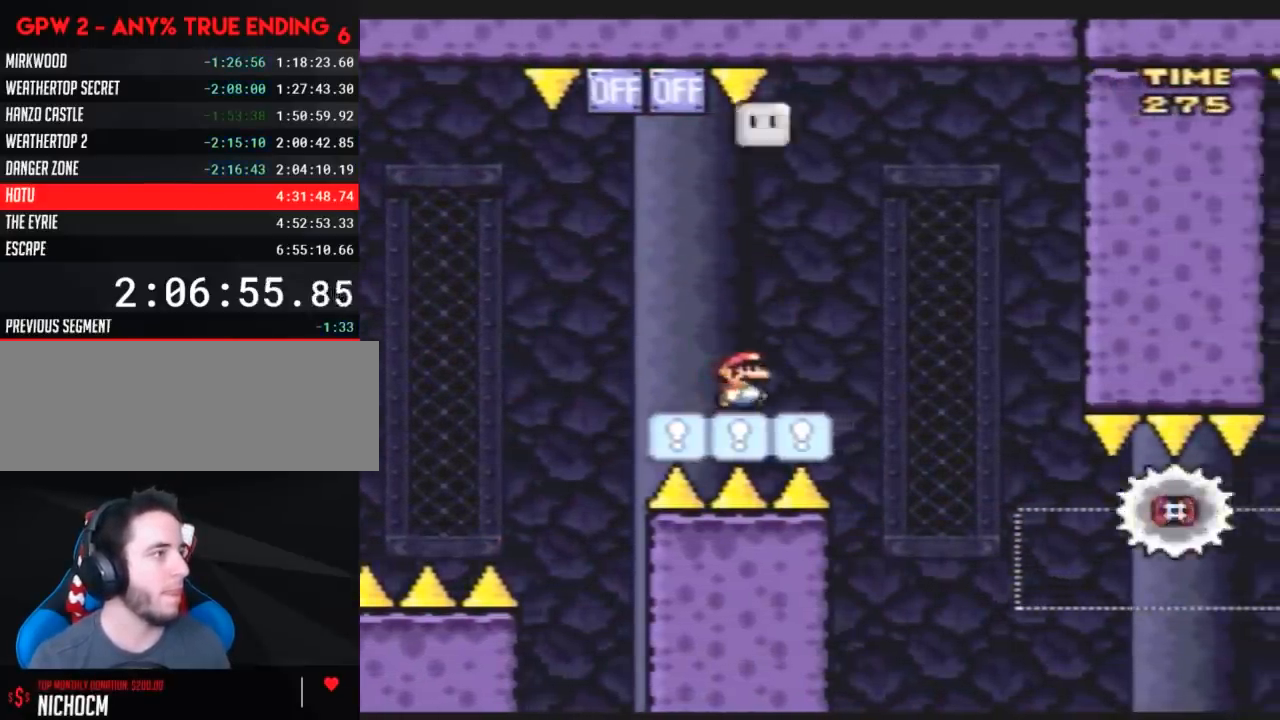
{"buttons": ["Y", "DPAD_RIGHT"], "events": [[67, "DPAD_RIGHT", "down"], [150, "A", "down"], [350, "DPAD_RIGHT", "up"], [367, "A", "up"], [433, "DPAD_RIGHT", "down"]]}
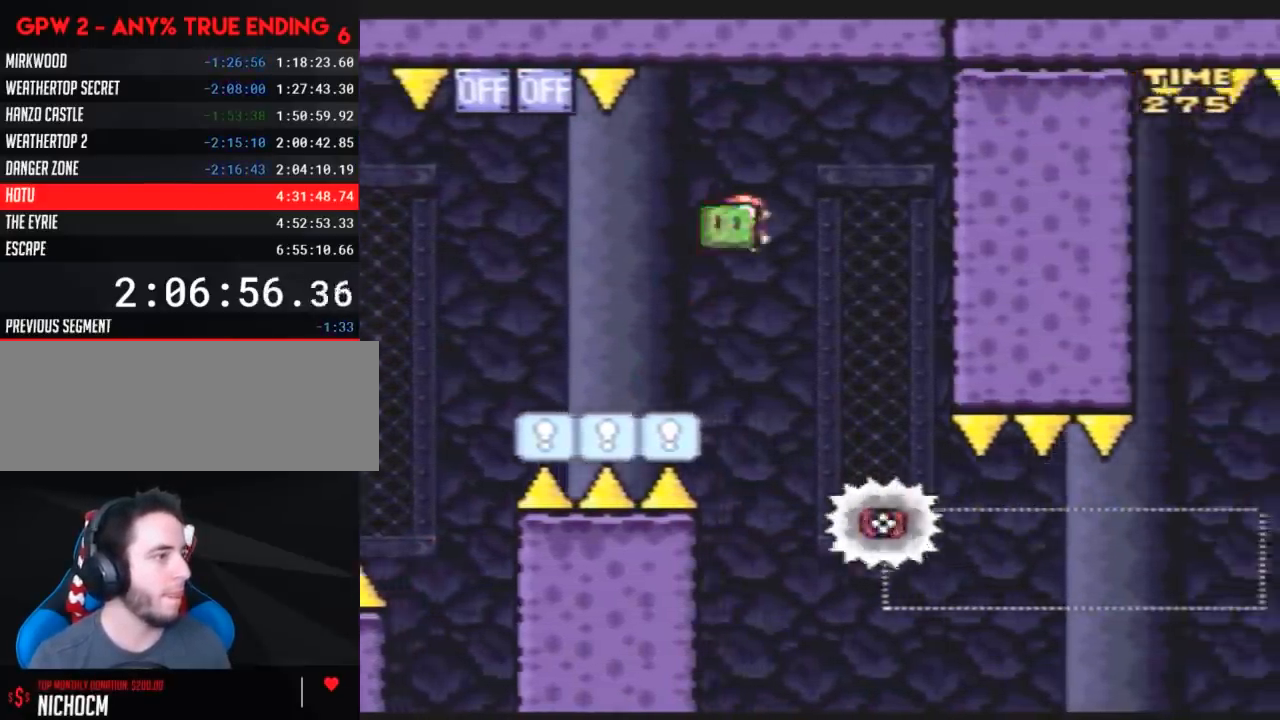
{"buttons": ["Y"], "events": [[117, "DPAD_RIGHT", "up"], [183, "DPAD_LEFT", "down"], [250, "DPAD_LEFT", "up"], [250, "DPAD_UP", "down"], [283, "DPAD_RIGHT", "down"], [283, "DPAD_UP", "up"], [433, "DPAD_RIGHT", "up"]]}
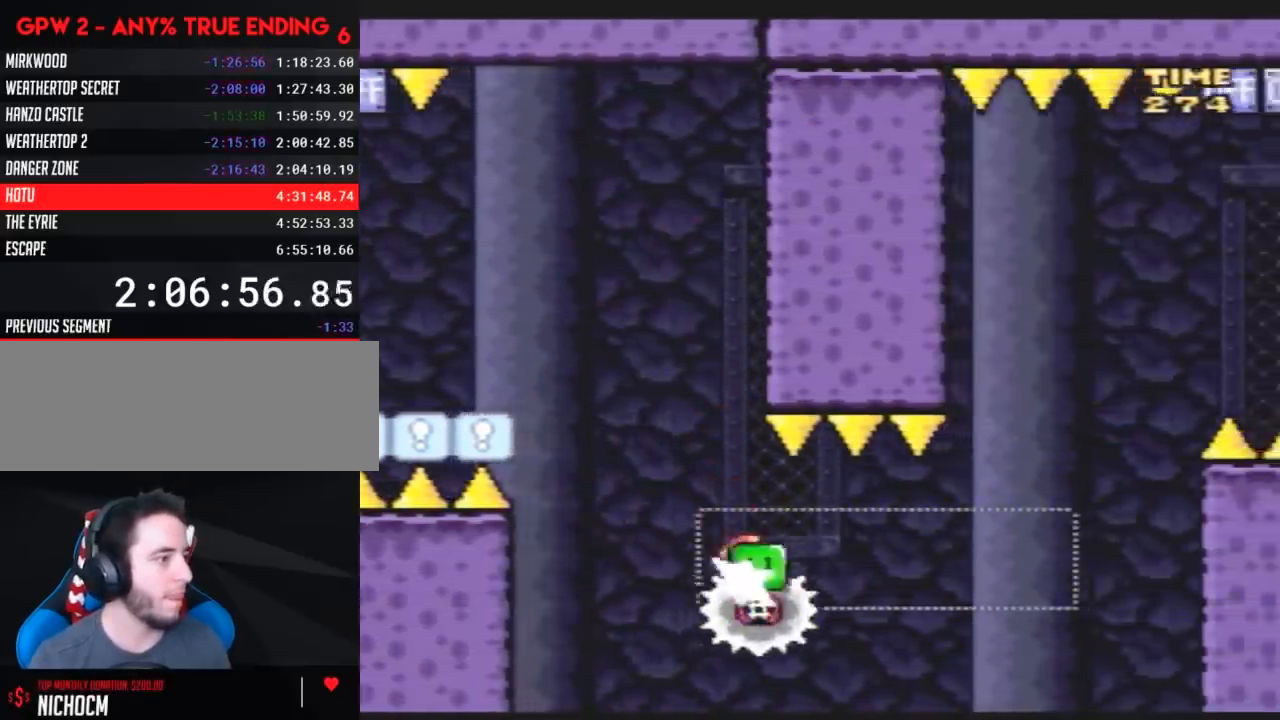
{"buttons": ["Y"], "events": []}
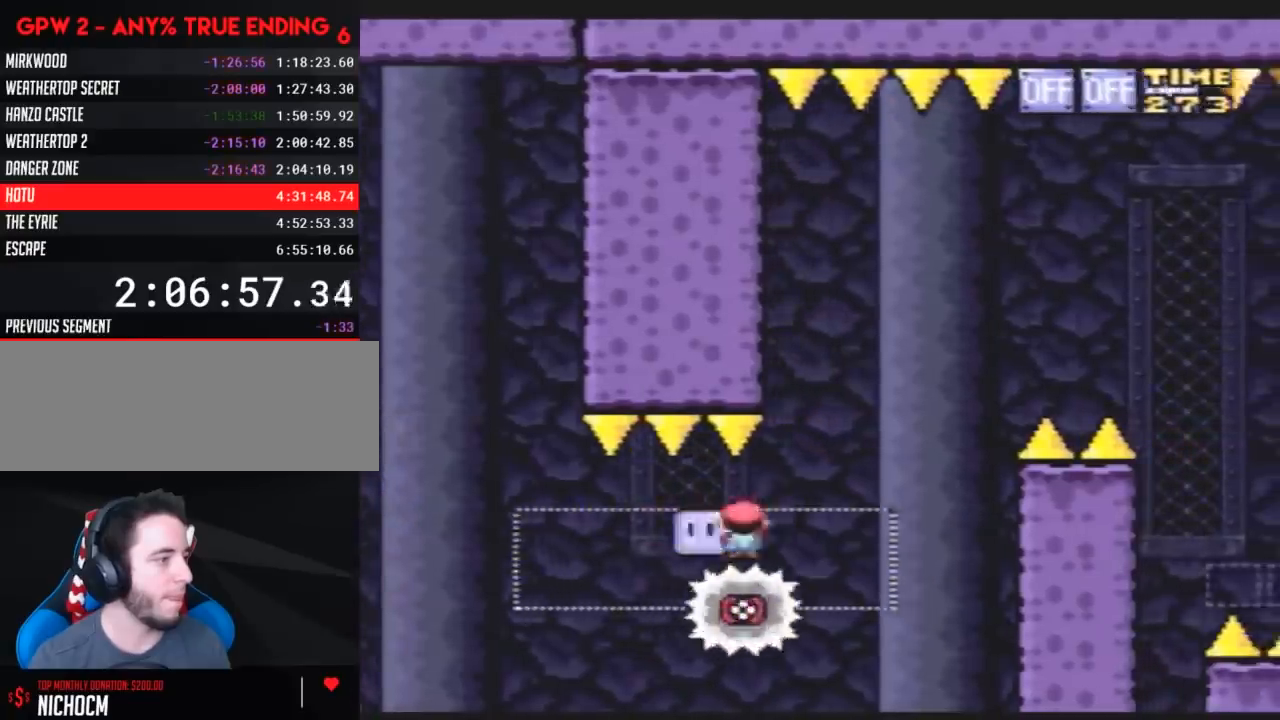
{"buttons": ["Y", "DPAD_RIGHT"], "events": [[117, "DPAD_LEFT", "down"], [183, "DPAD_UP", "down"], [233, "DPAD_LEFT", "up"], [233, "DPAD_UP", "up"], [267, "DPAD_RIGHT", "down"], [383, "DPAD_RIGHT", "up"], [450, "DPAD_RIGHT", "down"]]}
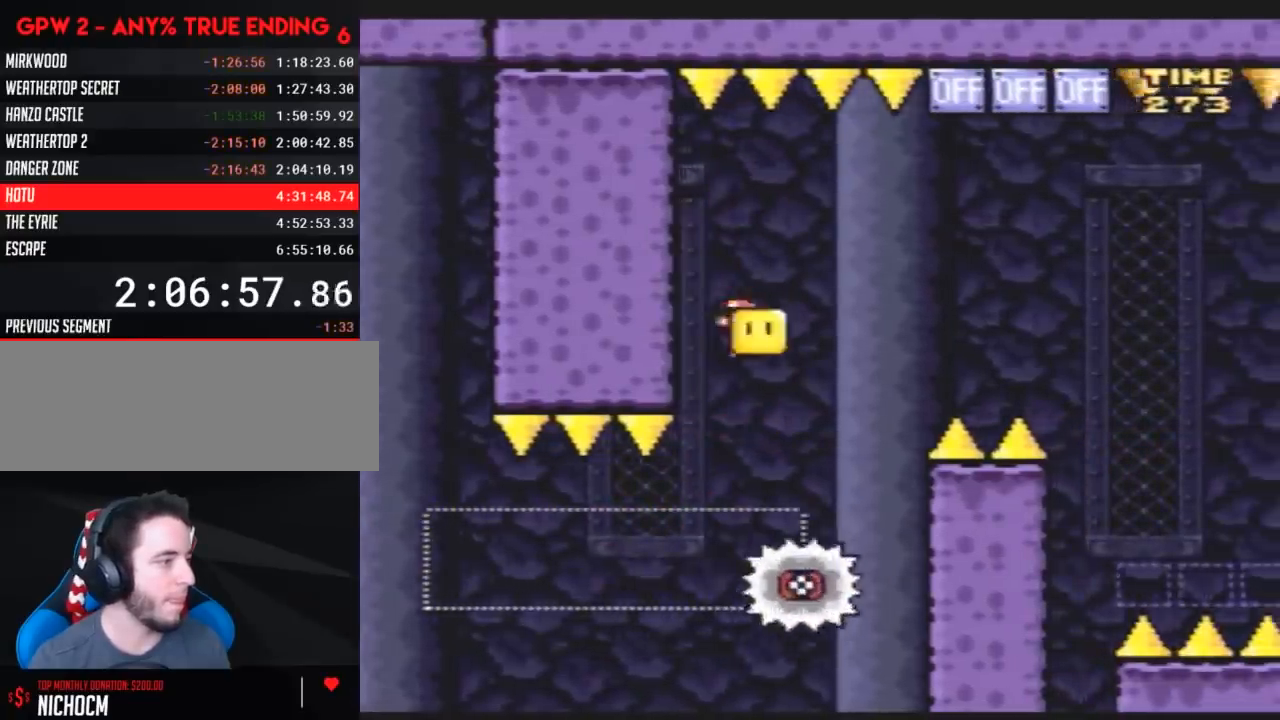
{"buttons": ["Y", "DPAD_UP", "DPAD_RIGHT"], "events": [[233, "DPAD_RIGHT", "up"], [267, "DPAD_RIGHT", "down"], [333, "DPAD_UP", "down"]]}
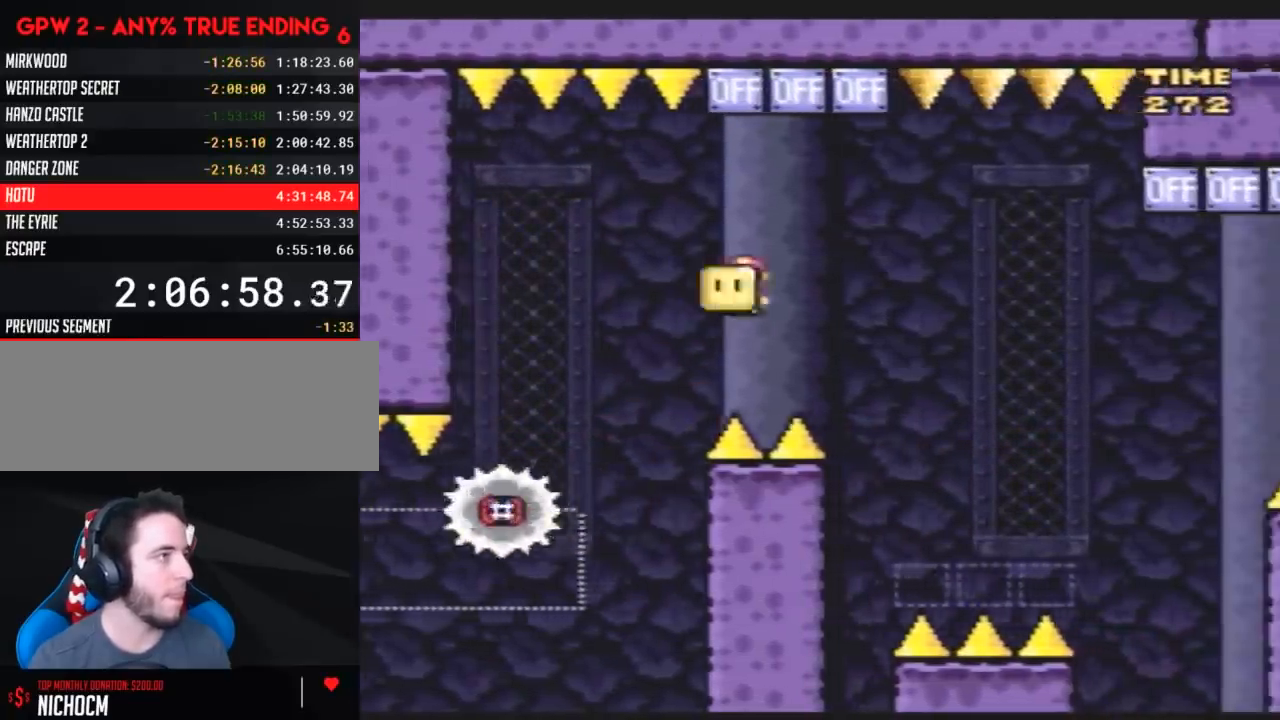
{"buttons": ["Y", "DPAD_LEFT"], "events": [[83, "Y", "up"], [117, "Y", "down"], [300, "DPAD_RIGHT", "up"], [333, "DPAD_LEFT", "down"], [333, "DPAD_UP", "up"]]}
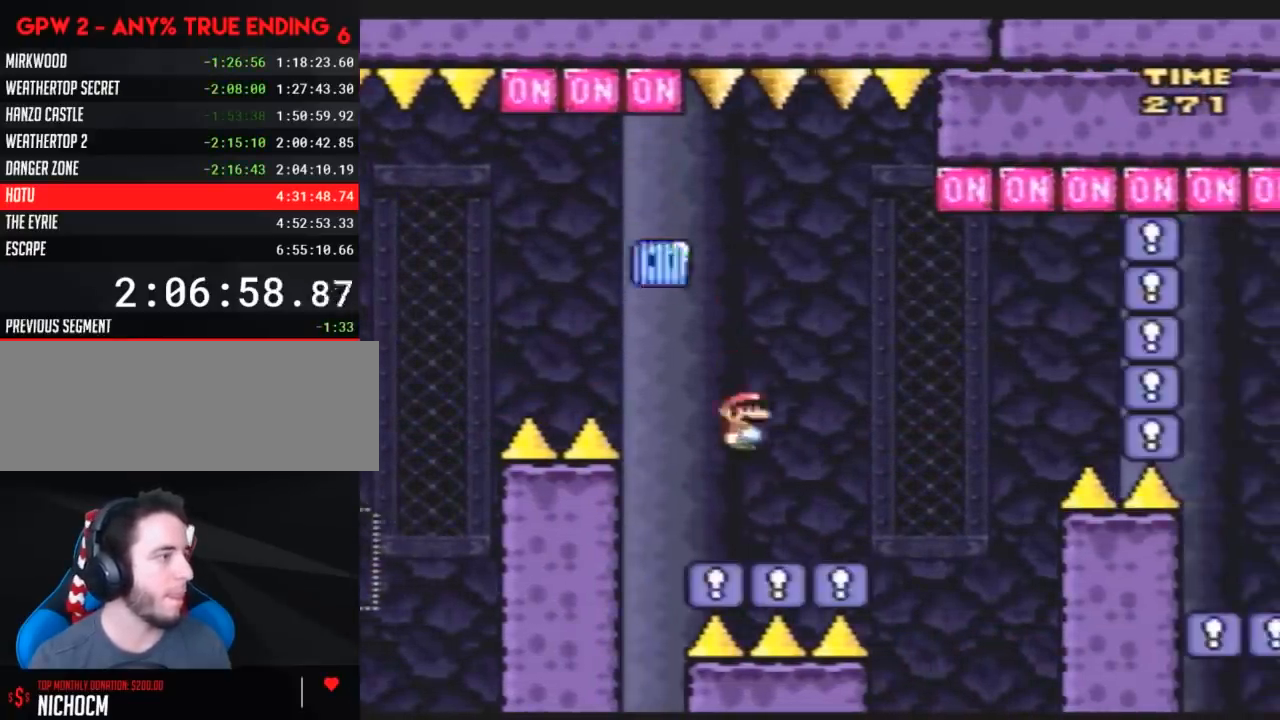
{"buttons": ["Y", "DPAD_RIGHT"], "events": [[100, "DPAD_LEFT", "up"], [100, "DPAD_RIGHT", "down"]]}
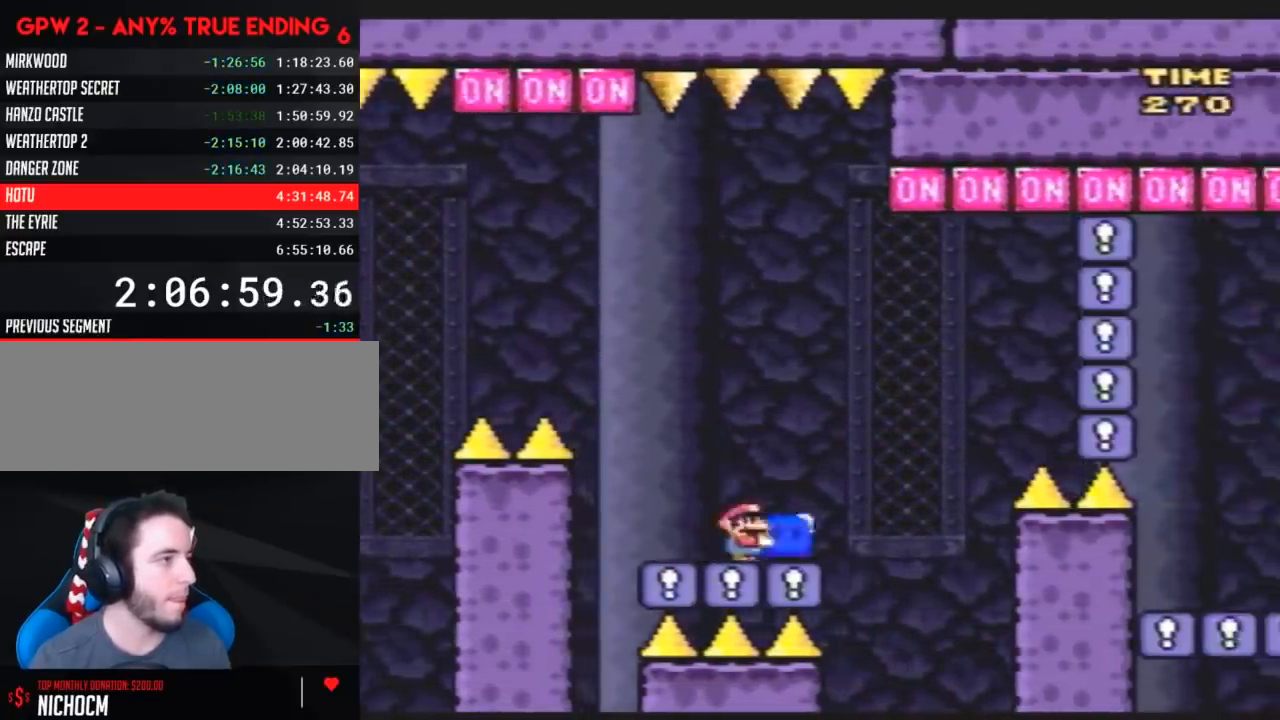
{"buttons": ["Y", "DPAD_RIGHT"], "events": [[233, "DPAD_UP", "down"], [300, "Y", "up"], [350, "DPAD_RIGHT", "up"], [383, "DPAD_LEFT", "down"], [383, "DPAD_UP", "up"], [383, "Y", "down"], [450, "DPAD_LEFT", "up"], [450, "DPAD_RIGHT", "down"]]}
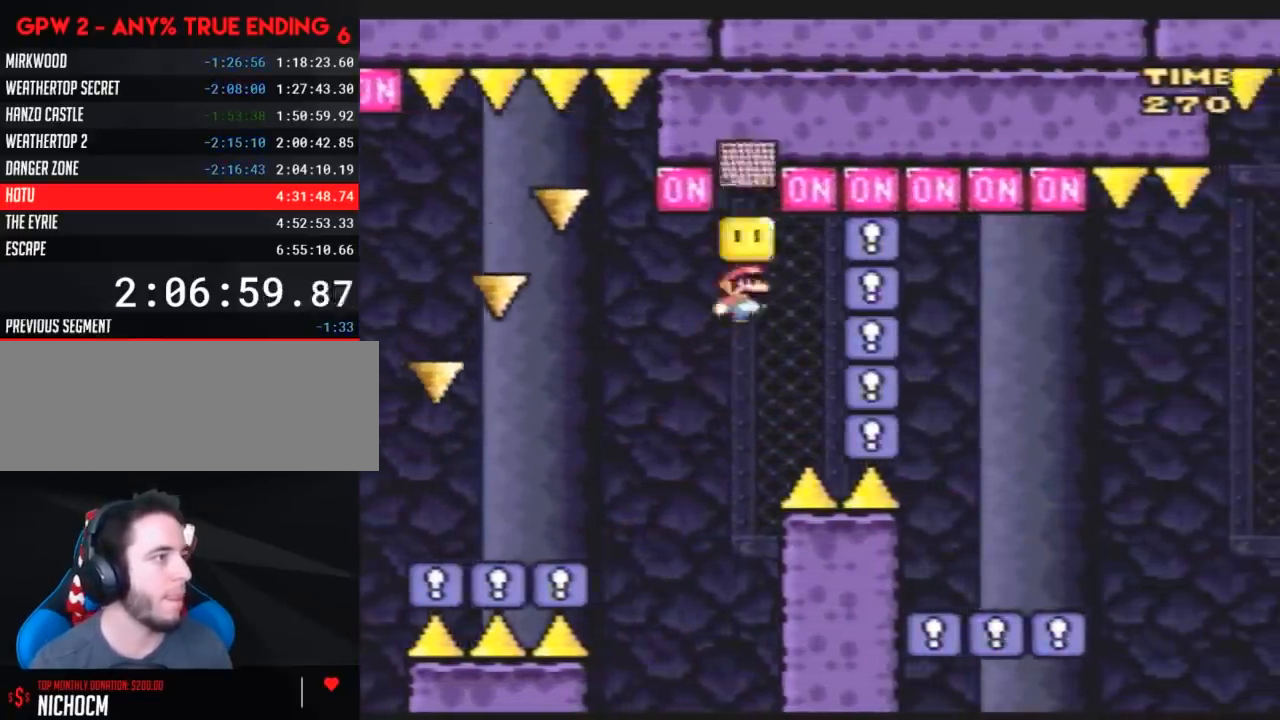
{"buttons": ["Y", "DPAD_LEFT"], "events": [[267, "DPAD_UP", "down"], [333, "Y", "up"], [383, "Y", "down"], [500, "DPAD_LEFT", "down"], [500, "DPAD_RIGHT", "up"], [500, "DPAD_UP", "up"]]}
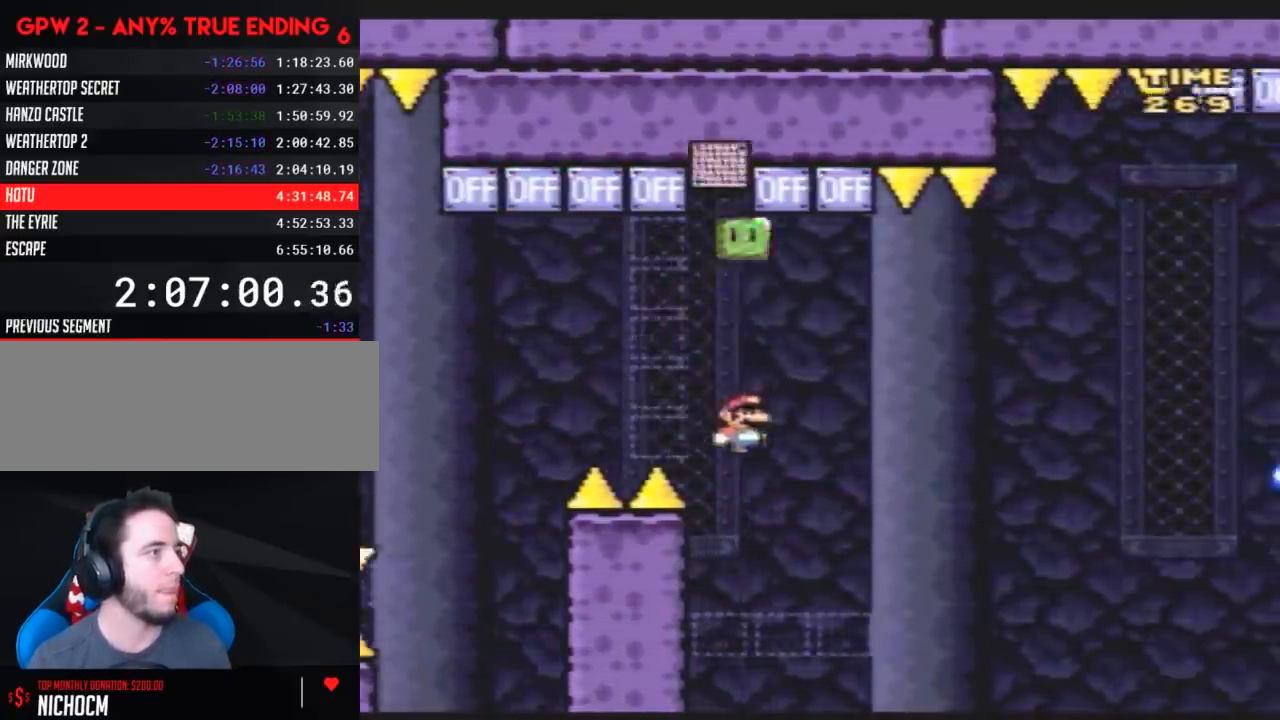
{"buttons": ["A", "Y", "DPAD_RIGHT"], "events": [[117, "DPAD_UP", "down"], [167, "DPAD_LEFT", "up"], [167, "DPAD_RIGHT", "down"], [167, "DPAD_UP", "up"], [350, "A", "down"]]}
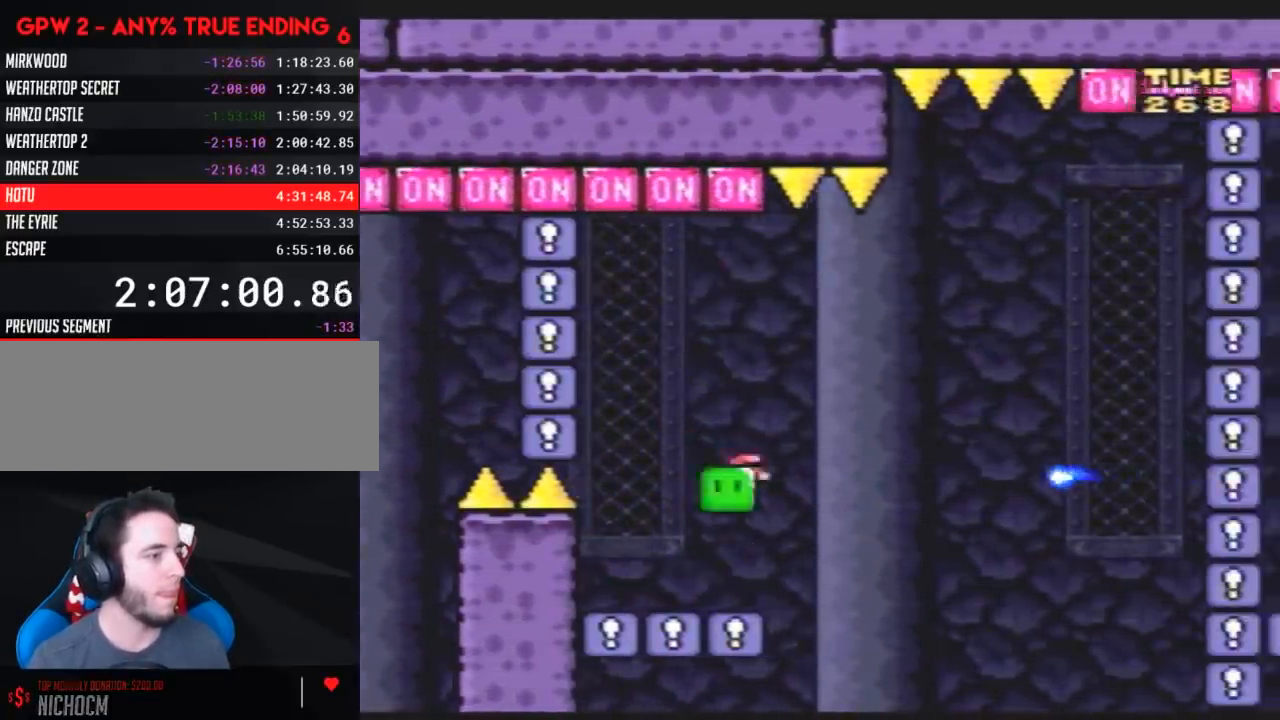
{"buttons": ["Y", "DPAD_RIGHT"], "events": [[150, "A", "up"]]}
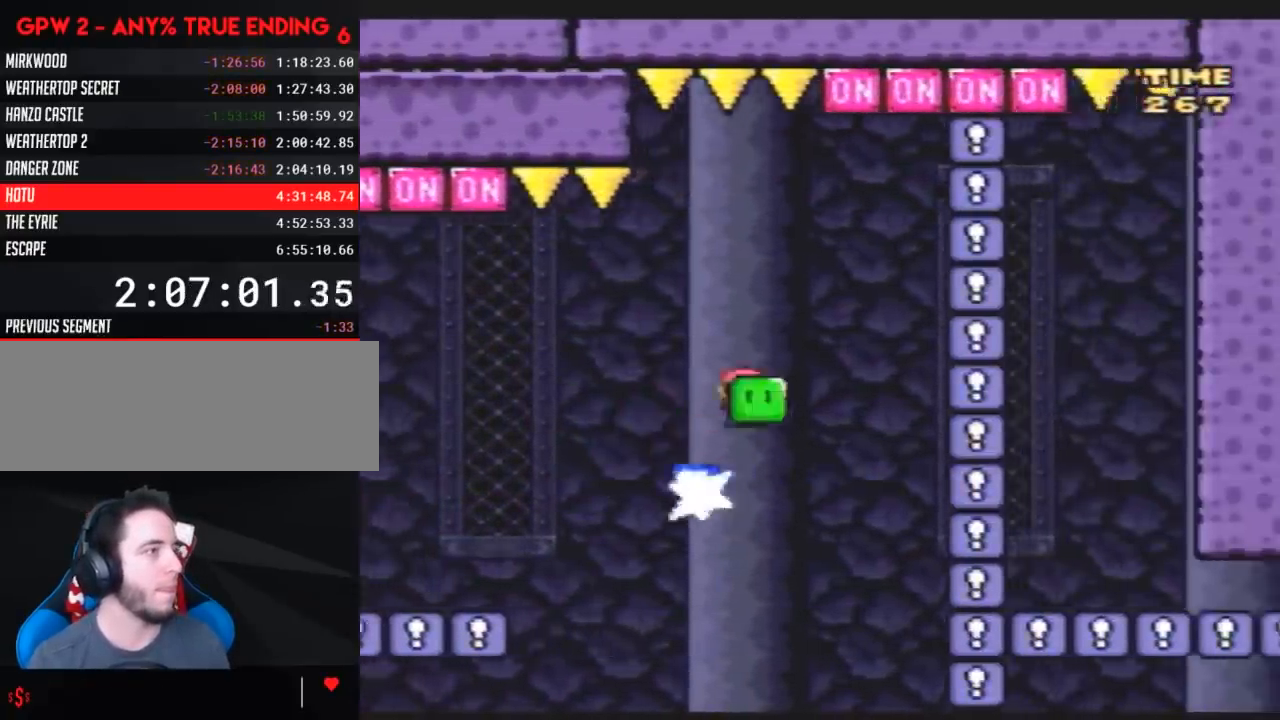
{"buttons": ["Y", "DPAD_UP", "DPAD_RIGHT"], "events": [[100, "DPAD_UP", "down"], [150, "Y", "up"], [183, "DPAD_LEFT", "down"], [183, "DPAD_RIGHT", "up"], [217, "Y", "down"], [317, "DPAD_LEFT", "up"], [350, "DPAD_RIGHT", "down"], [350, "DPAD_UP", "up"], [433, "DPAD_UP", "down"]]}
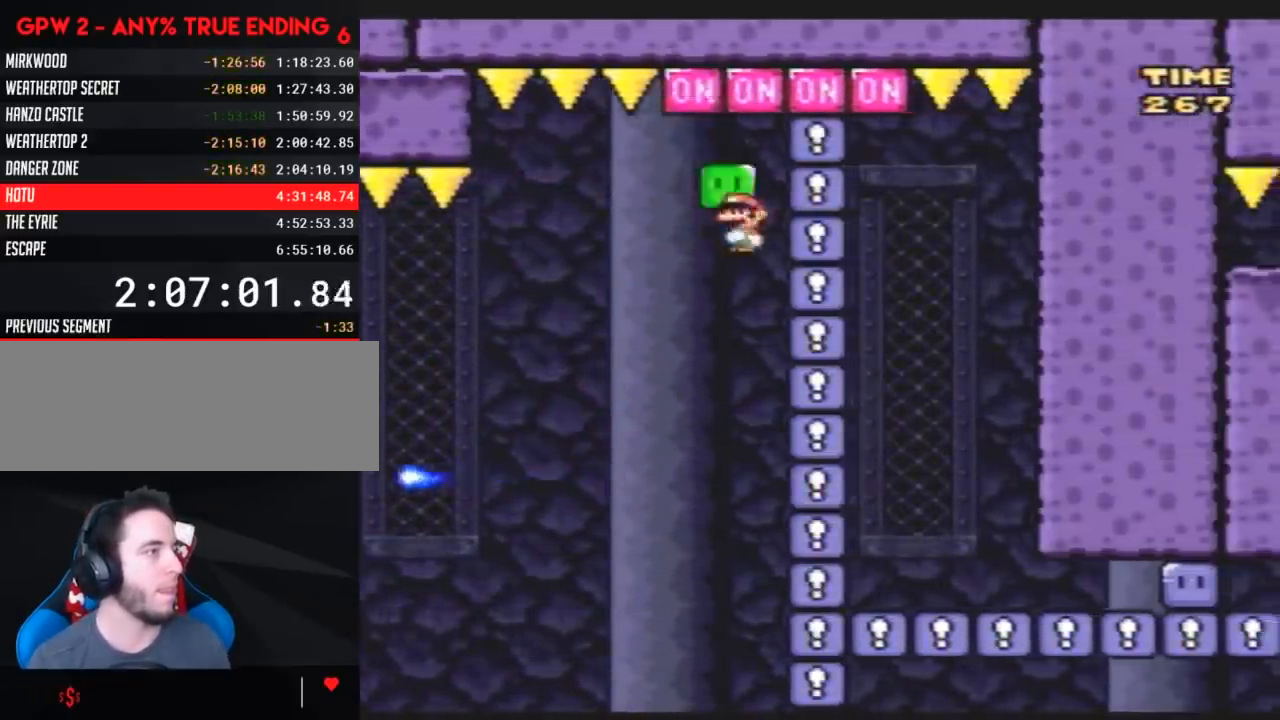
{"buttons": ["Y", "DPAD_RIGHT"], "events": [[183, "Y", "up"], [217, "Y", "down"], [400, "DPAD_UP", "up"]]}
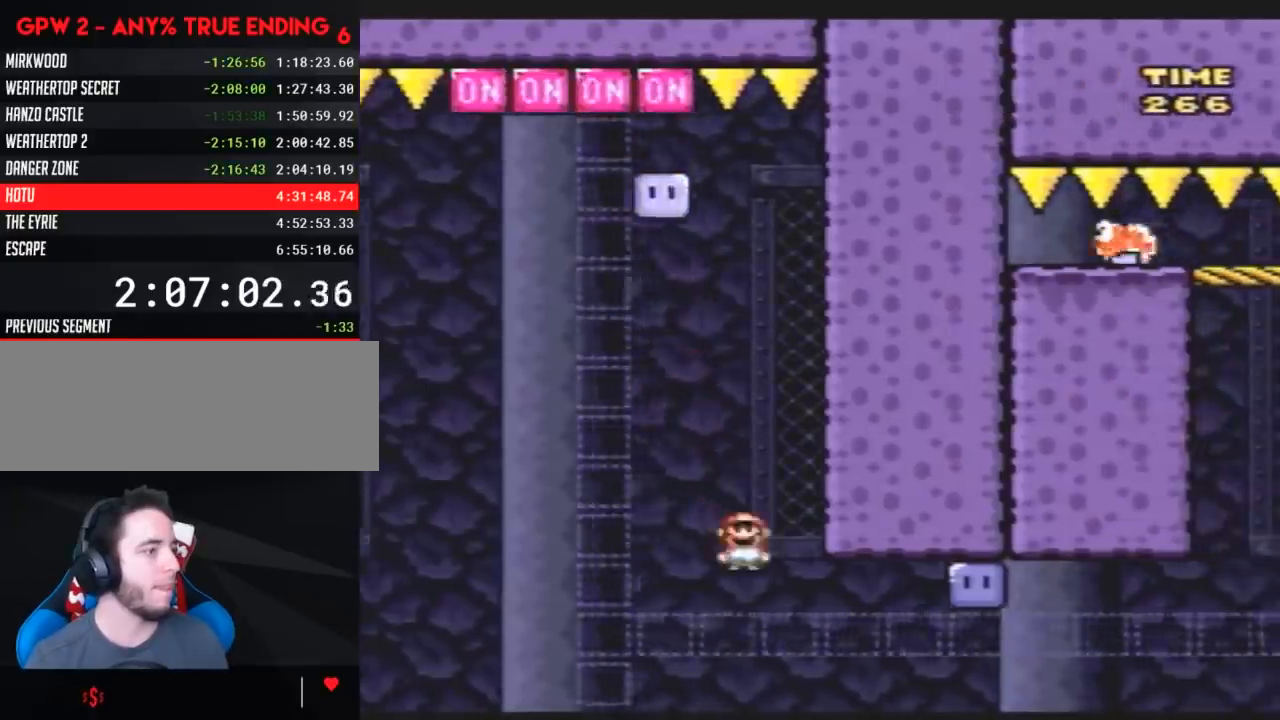
{"buttons": ["Y", "DPAD_RIGHT"], "events": [[317, "Y", "up"], [367, "Y", "down"]]}
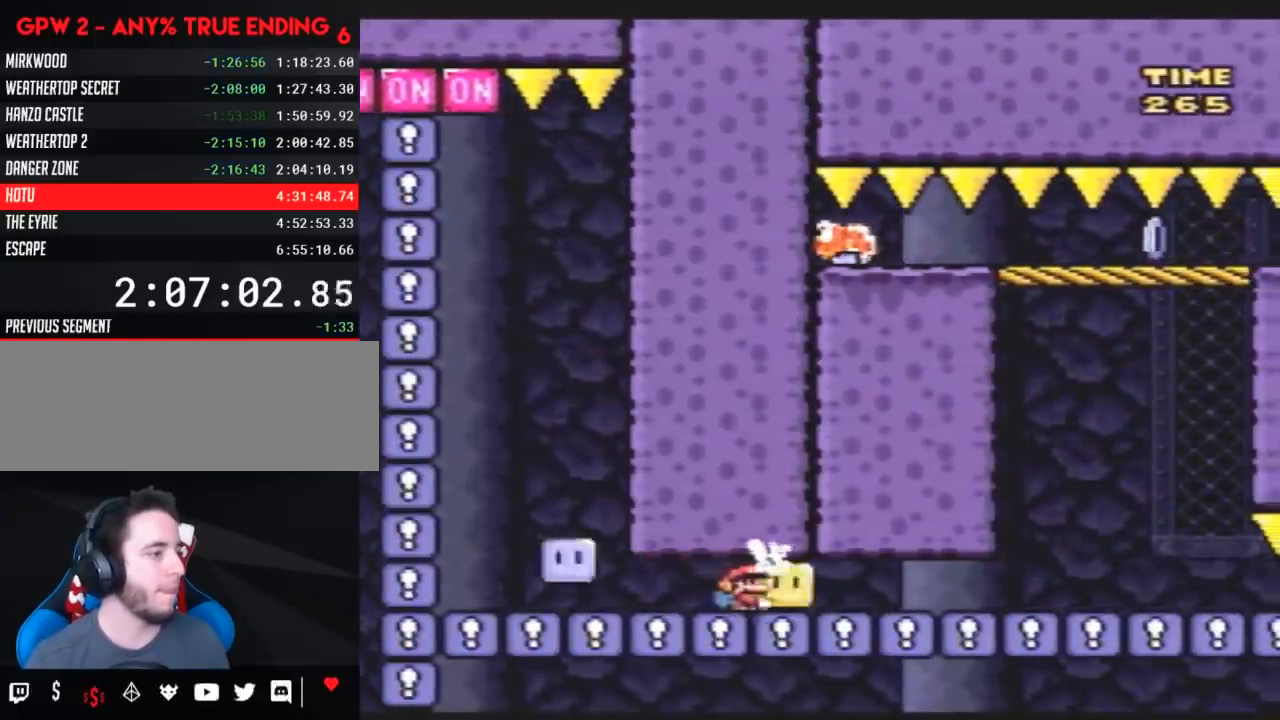
{"buttons": ["Y", "DPAD_RIGHT"], "events": []}
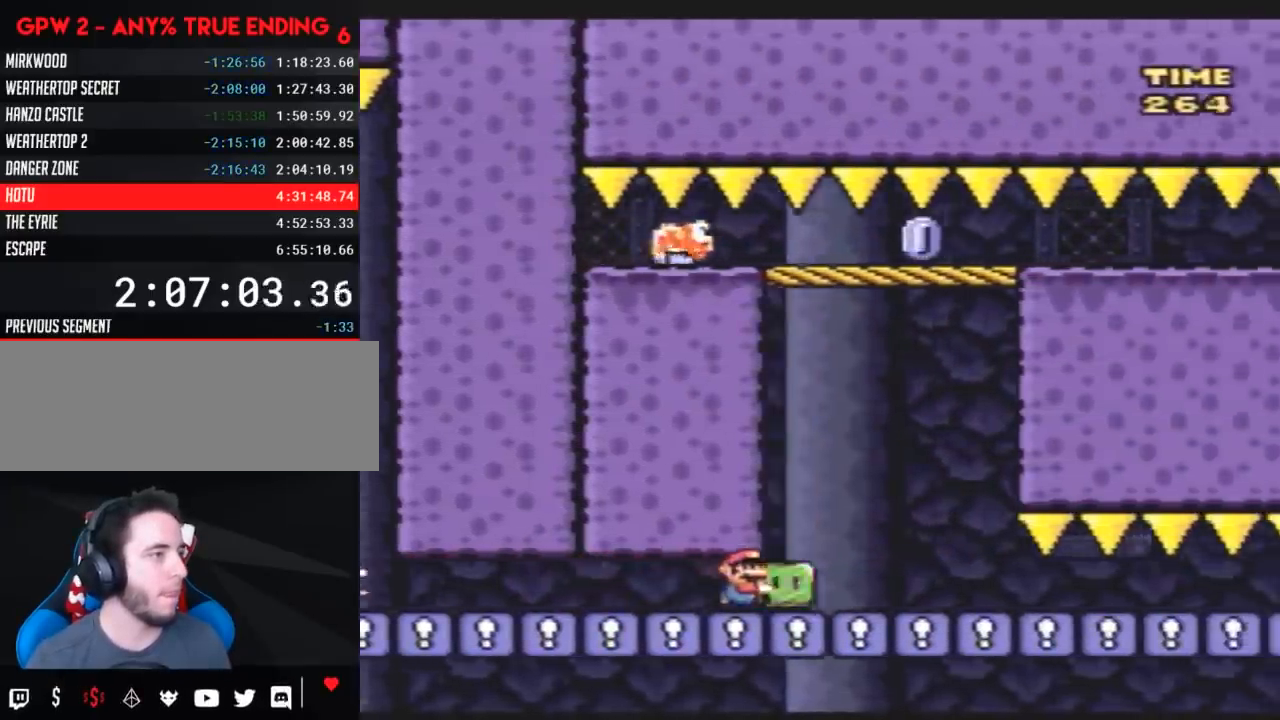
{"buttons": ["Y"], "events": [[67, "DPAD_UP", "down"], [67, "Y", "up"], [100, "Y", "down"], [183, "DPAD_RIGHT", "up"], [217, "DPAD_UP", "up"]]}
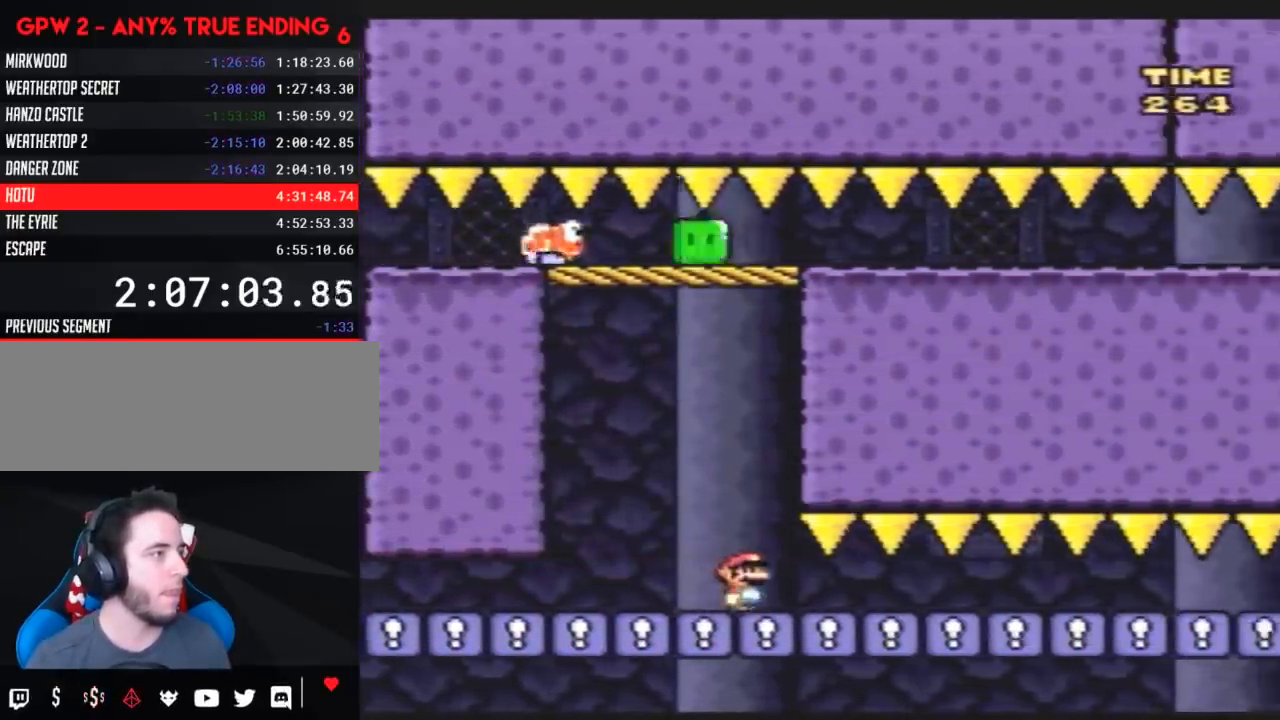
{"buttons": ["Y", "DPAD_RIGHT"], "events": [[150, "DPAD_RIGHT", "down"], [317, "DPAD_RIGHT", "up"], [467, "DPAD_RIGHT", "down"]]}
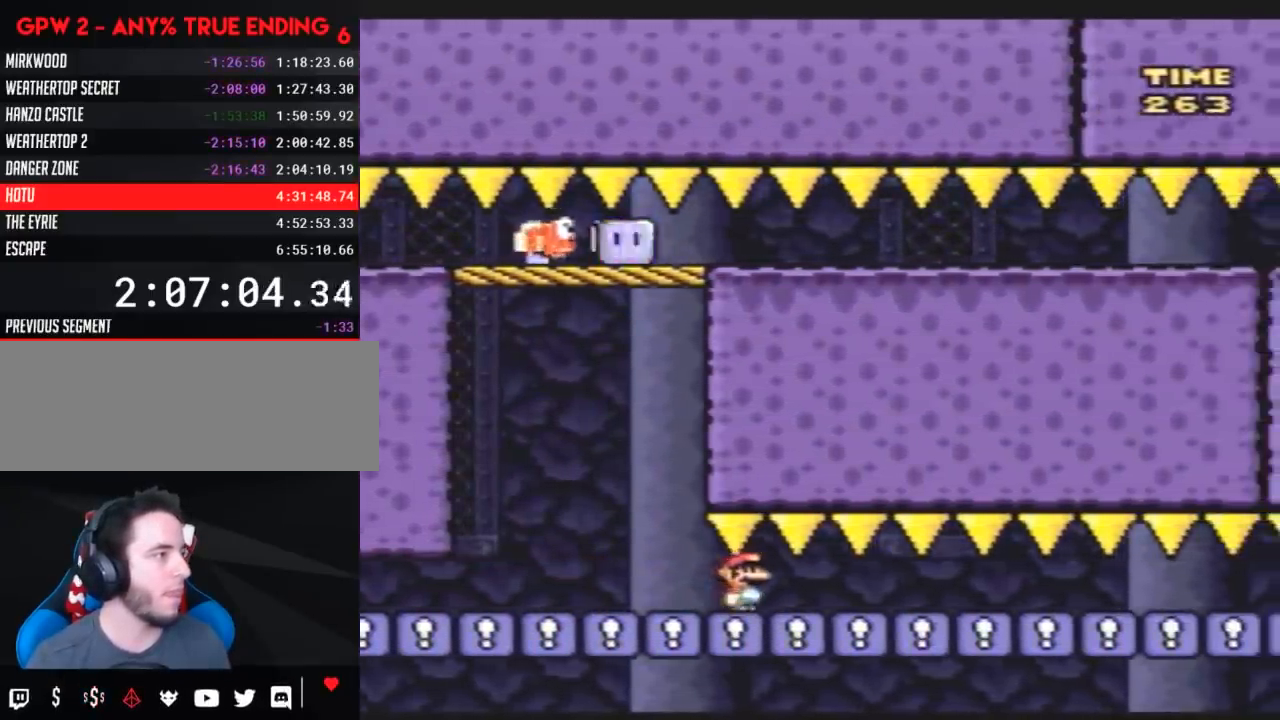
{"buttons": ["Y", "DPAD_RIGHT"], "events": [[100, "DPAD_RIGHT", "up"], [217, "DPAD_RIGHT", "down"], [350, "DPAD_RIGHT", "up"], [500, "DPAD_RIGHT", "down"]]}
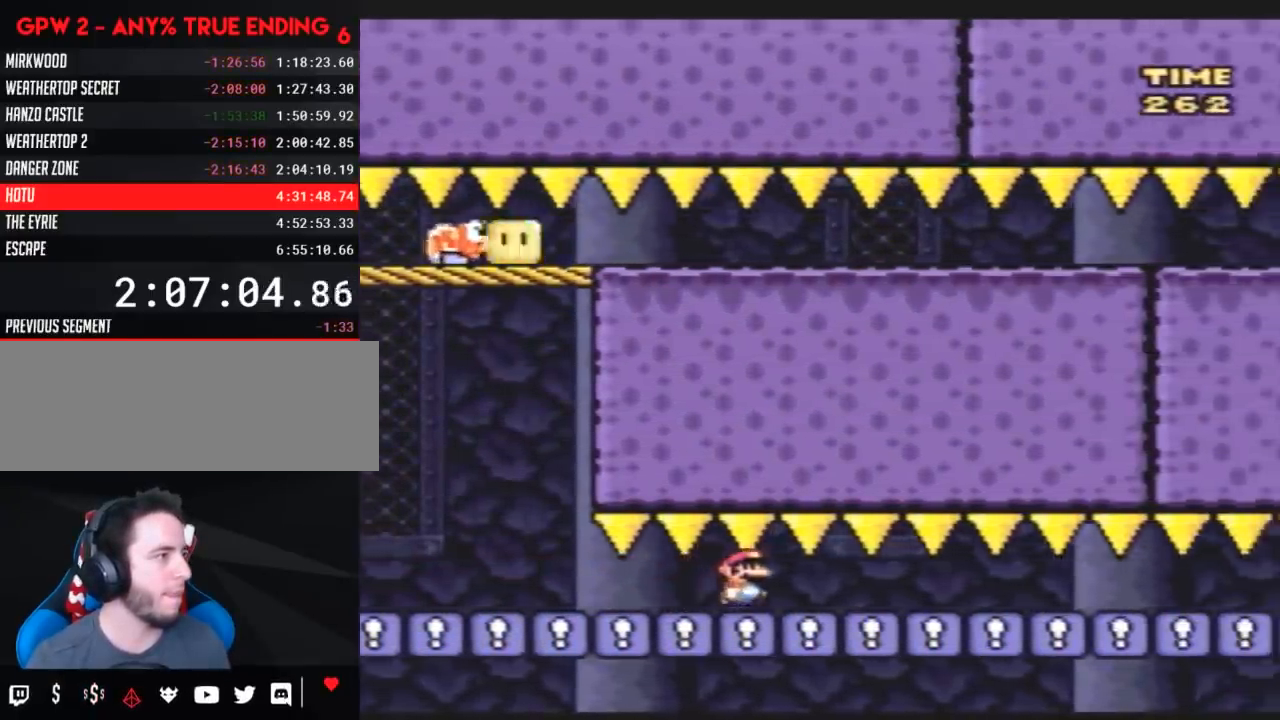
{"buttons": ["Y", "DPAD_RIGHT"], "events": [[100, "DPAD_RIGHT", "up"], [150, "DPAD_RIGHT", "down"]]}
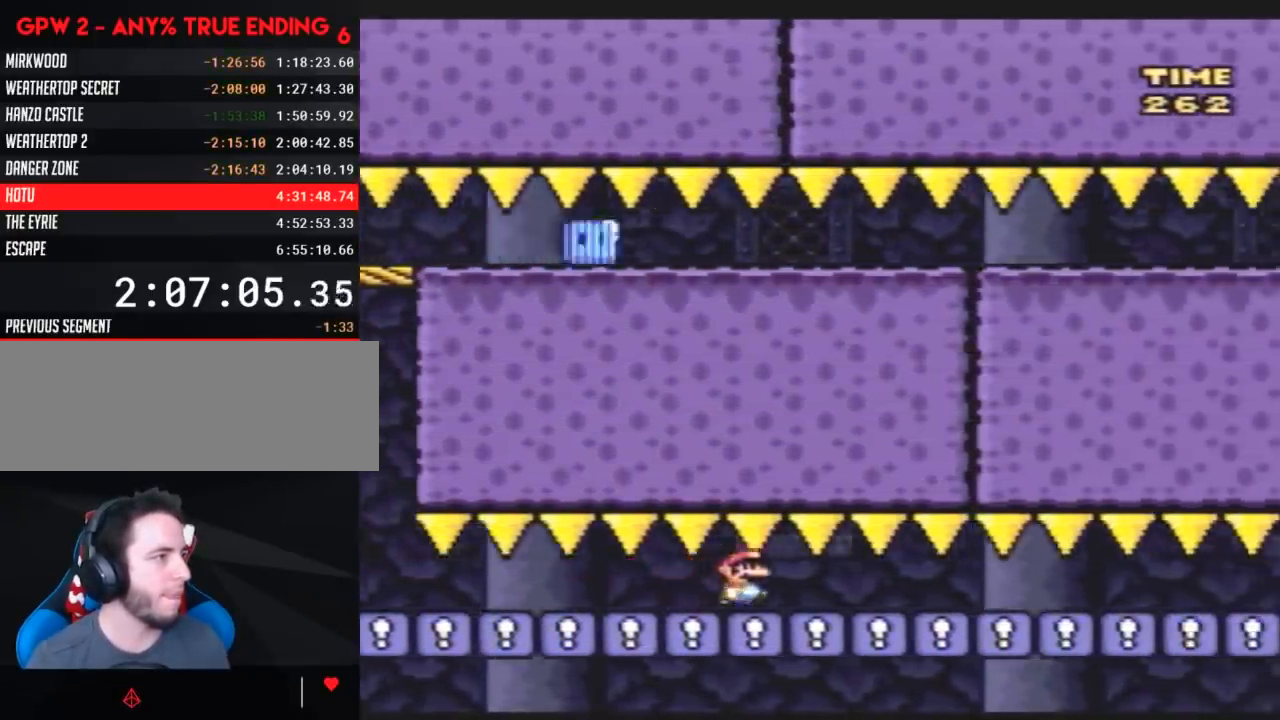
{"buttons": ["Y", "DPAD_RIGHT"], "events": []}